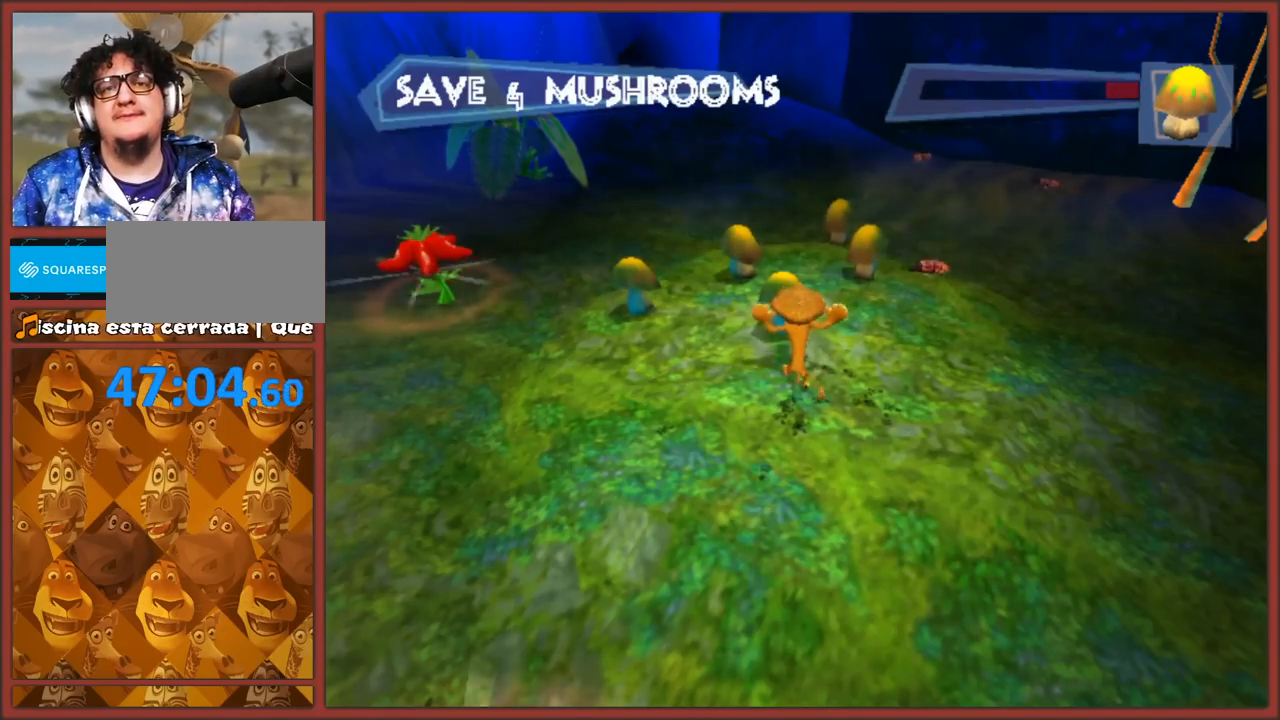
Gameplay with a controller (Nintendo layout); each line is a JSON object with the inputs held at the frame after it. "events" lists button and stick changes between this image and that frame as [ms after this image, input, new state], when the widget could be followed in between. Not read: L3 R3.
{"buttons": ["B"], "left_stick": "center", "right_stick": "center", "events": [[67, "B", "up"], [133, "B", "down"], [233, "B", "up"], [300, "B", "down"], [400, "B", "up"], [483, "B", "down"]]}
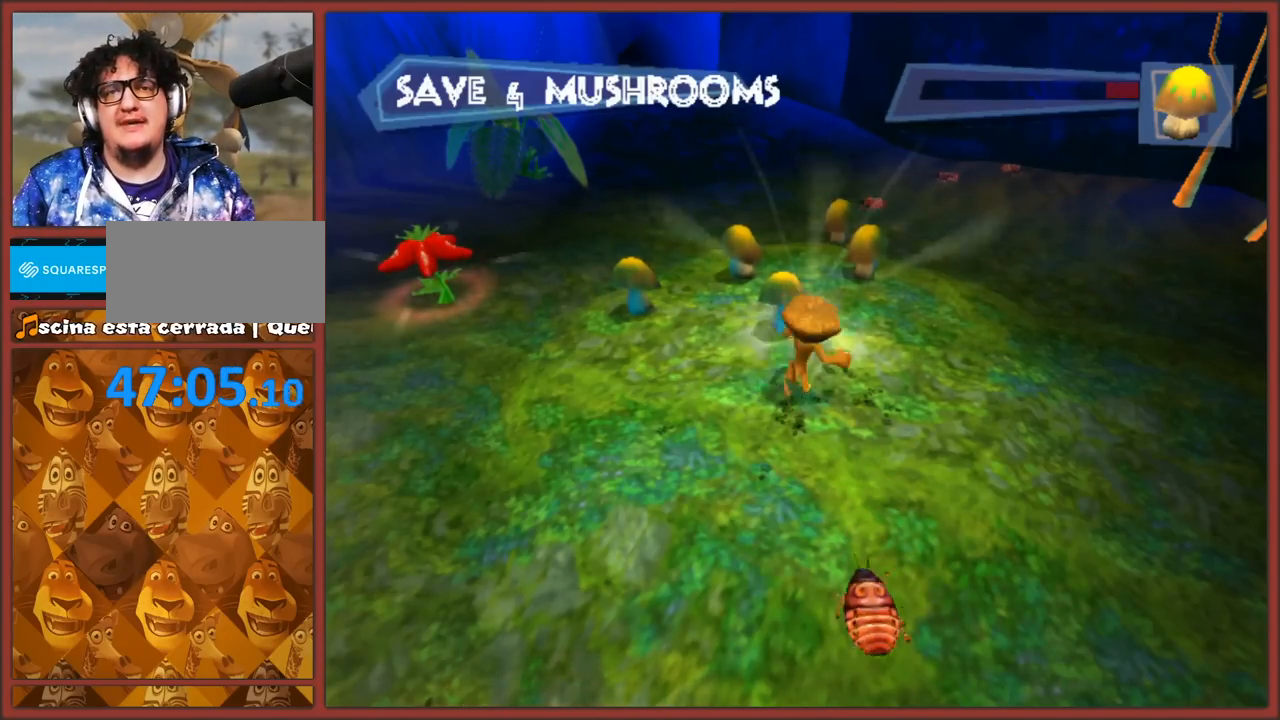
{"buttons": ["B"], "left_stick": "center", "right_stick": "center", "events": [[67, "B", "up"], [150, "B", "down"], [250, "B", "up"], [317, "B", "down"], [417, "B", "up"], [500, "B", "down"]]}
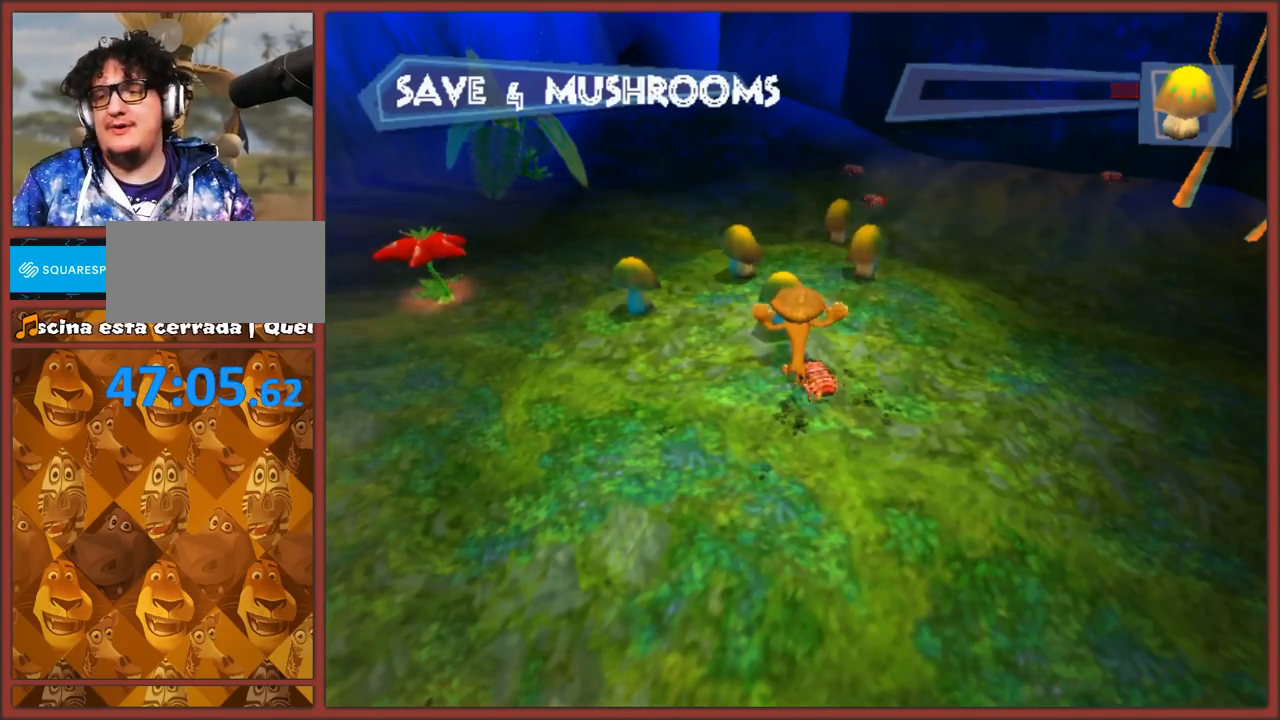
{"buttons": [], "left_stick": "center", "right_stick": "center", "events": [[100, "B", "up"], [167, "B", "down"], [267, "B", "up"], [350, "B", "down"], [450, "B", "up"]]}
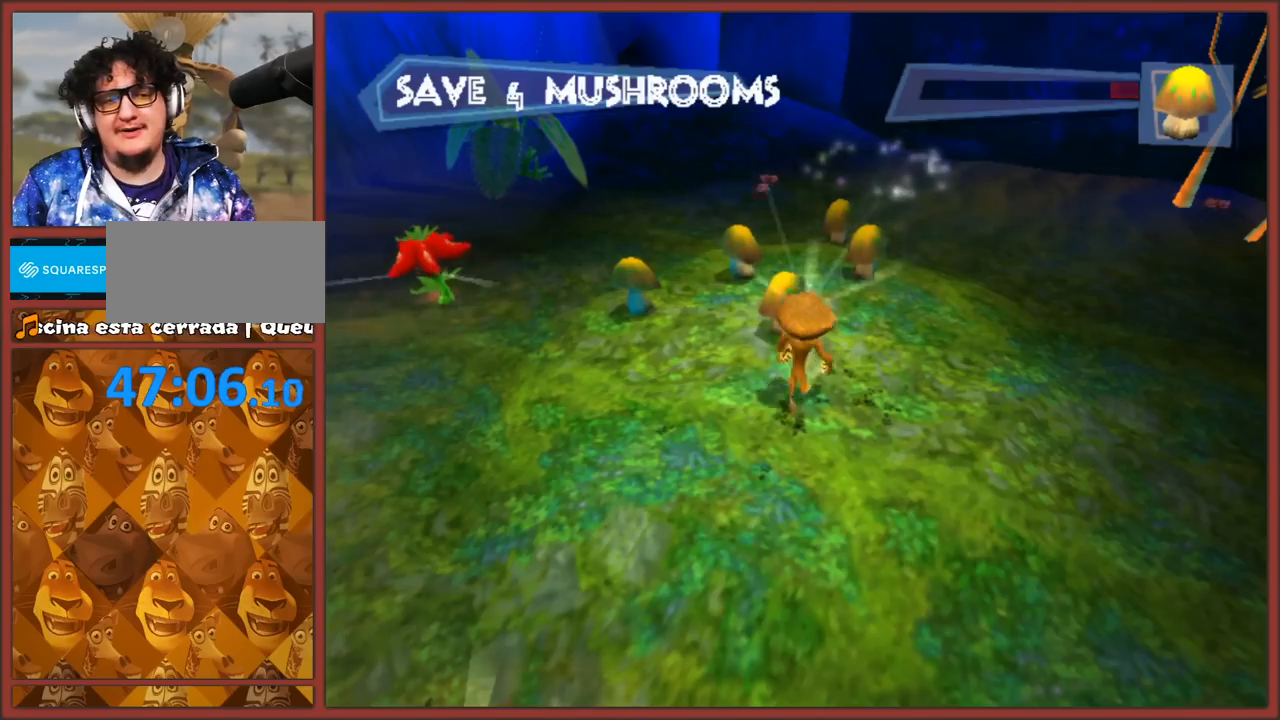
{"buttons": [], "left_stick": "center", "right_stick": "center", "events": [[17, "B", "down"], [117, "B", "up"], [200, "B", "down"], [283, "B", "up"], [367, "B", "down"], [483, "B", "up"]]}
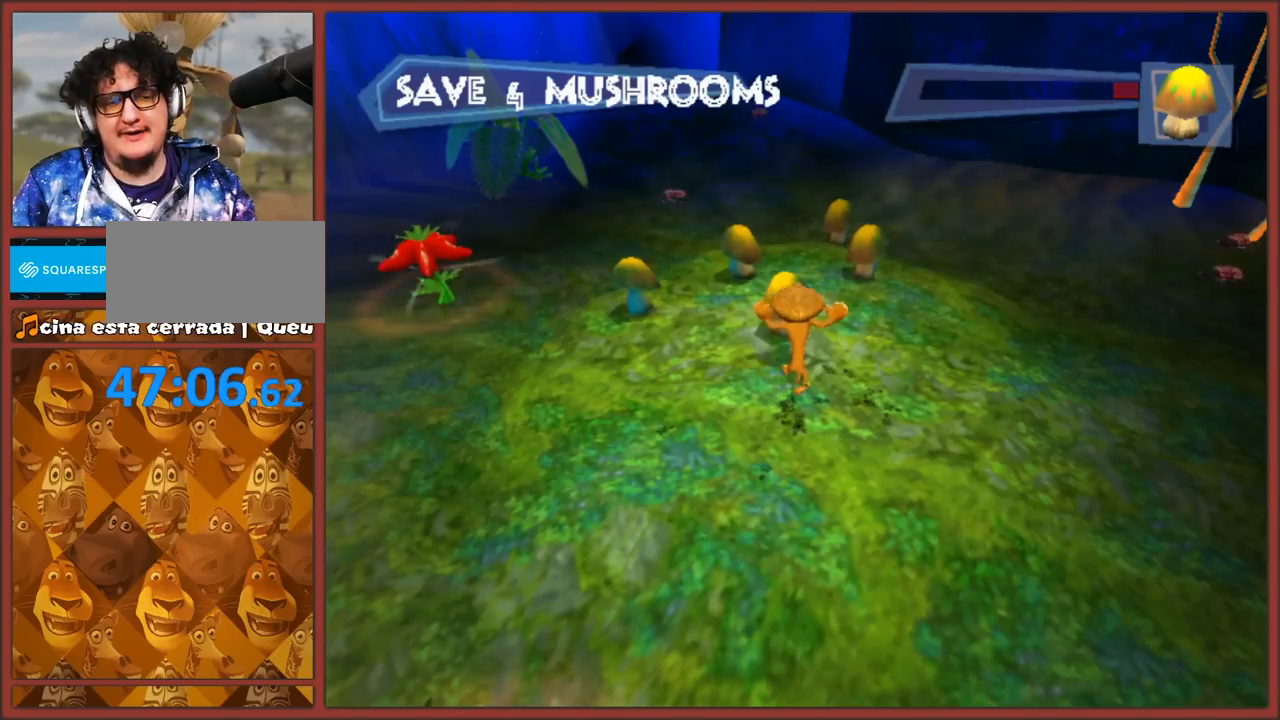
{"buttons": ["B"], "left_stick": "center", "right_stick": "center", "events": [[33, "B", "down"], [117, "B", "up"], [200, "B", "down"], [283, "B", "up"], [367, "B", "down"], [450, "B", "up"], [500, "B", "down"]]}
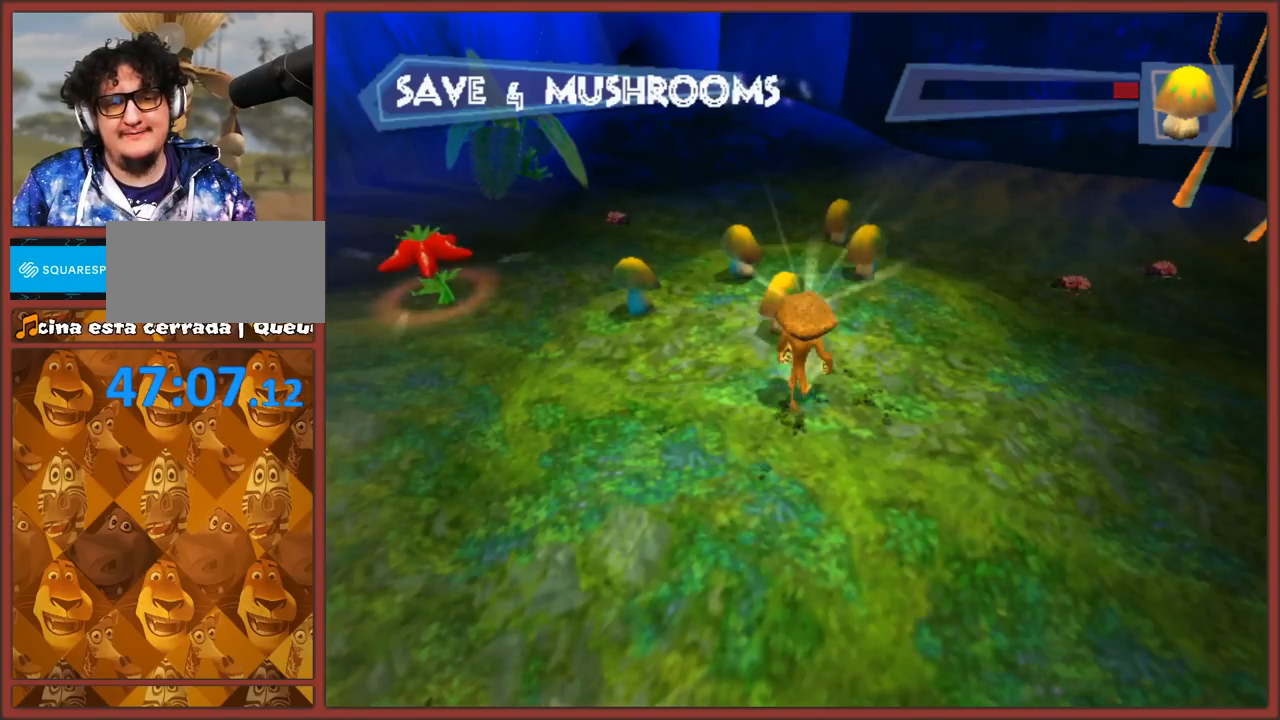
{"buttons": ["B"], "left_stick": "center", "right_stick": "center", "events": [[67, "B", "up"], [150, "B", "down"], [250, "B", "up"], [300, "B", "down"], [400, "B", "up"], [467, "B", "down"]]}
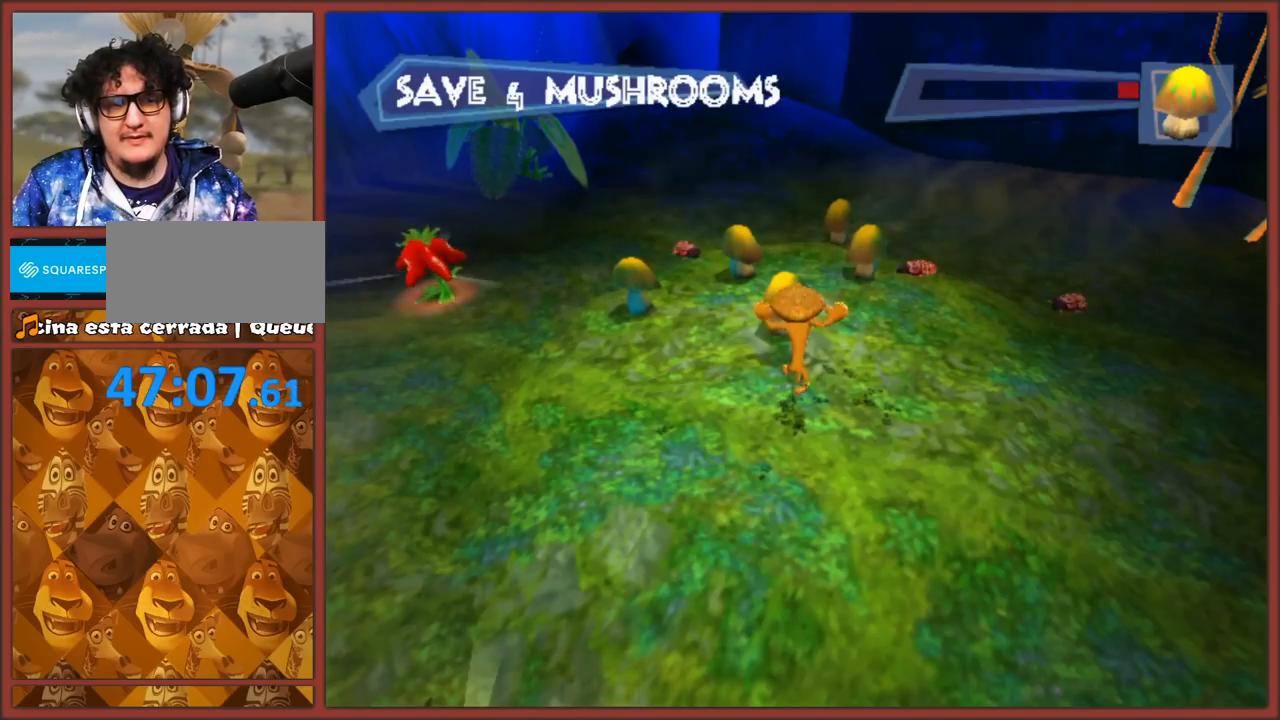
{"buttons": [], "left_stick": "center", "right_stick": "center", "events": [[33, "B", "up"], [100, "B", "down"], [183, "B", "up"], [267, "B", "down"], [350, "B", "up"], [417, "B", "down"], [500, "B", "up"]]}
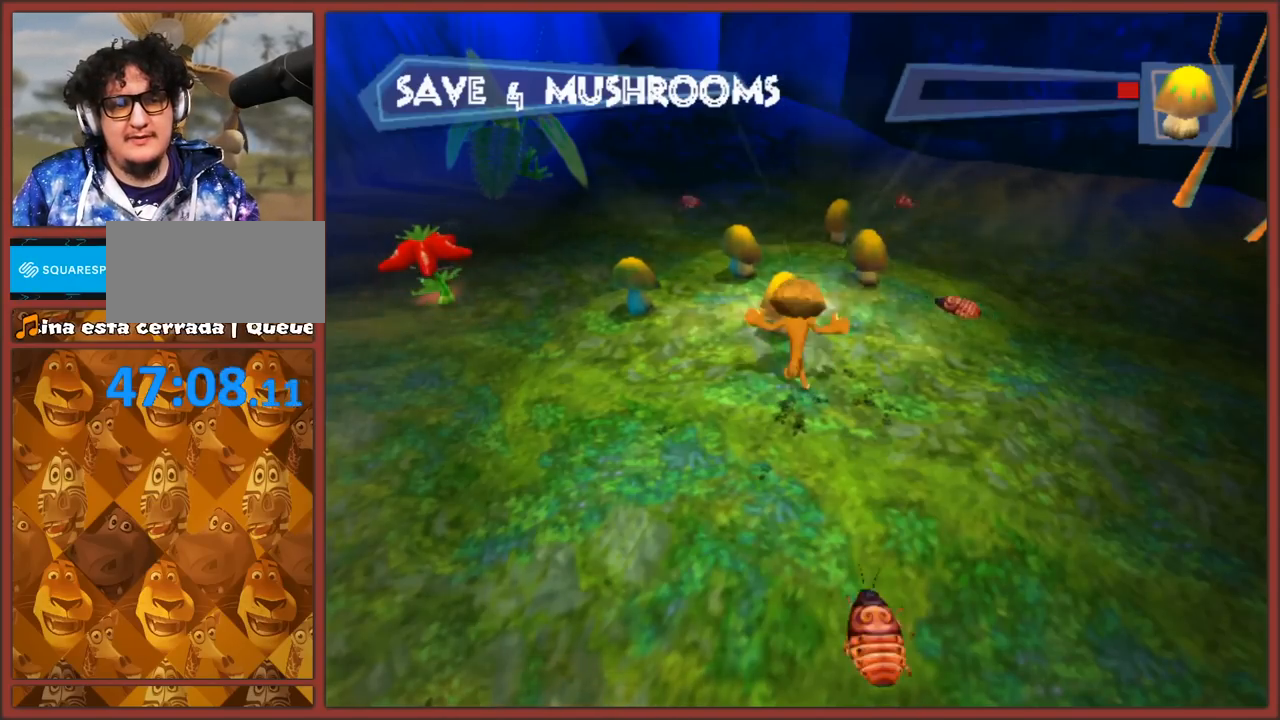
{"buttons": [], "left_stick": "center", "right_stick": "center", "events": [[83, "B", "down"], [167, "B", "up"], [233, "B", "down"], [333, "B", "up"], [417, "B", "down"], [483, "B", "up"]]}
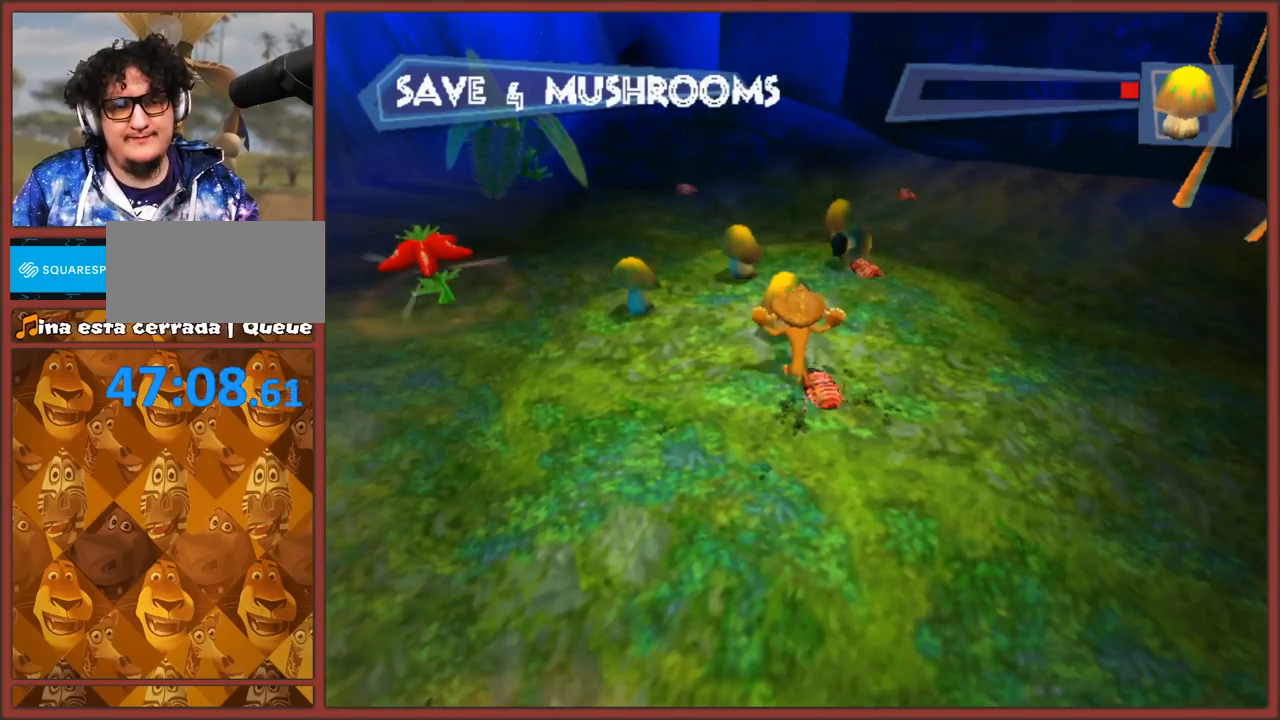
{"buttons": [], "left_stick": "center", "right_stick": "center", "events": [[50, "B", "down"], [133, "B", "up"], [217, "B", "down"], [300, "B", "up"], [367, "B", "down"], [450, "B", "up"]]}
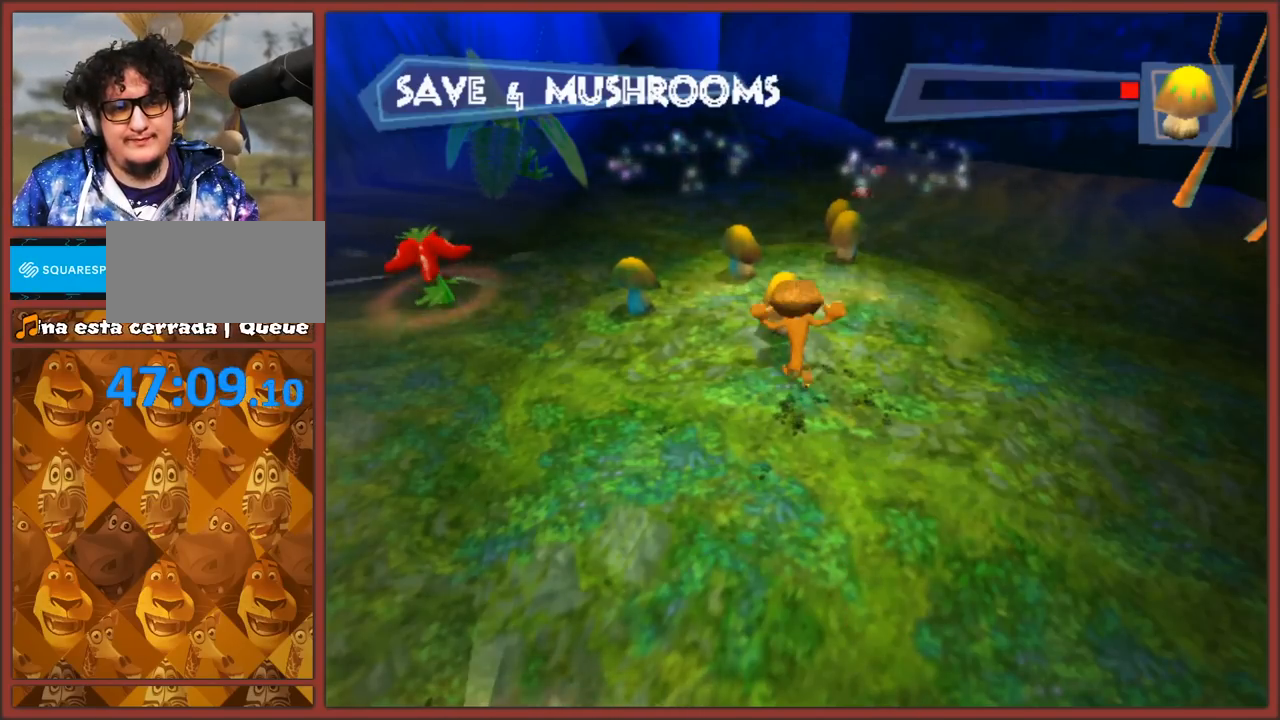
{"buttons": ["B"], "left_stick": "center", "right_stick": "center", "events": [[33, "B", "down"], [117, "B", "up"], [200, "B", "down"], [267, "B", "up"], [350, "B", "down"], [450, "B", "up"], [500, "B", "down"]]}
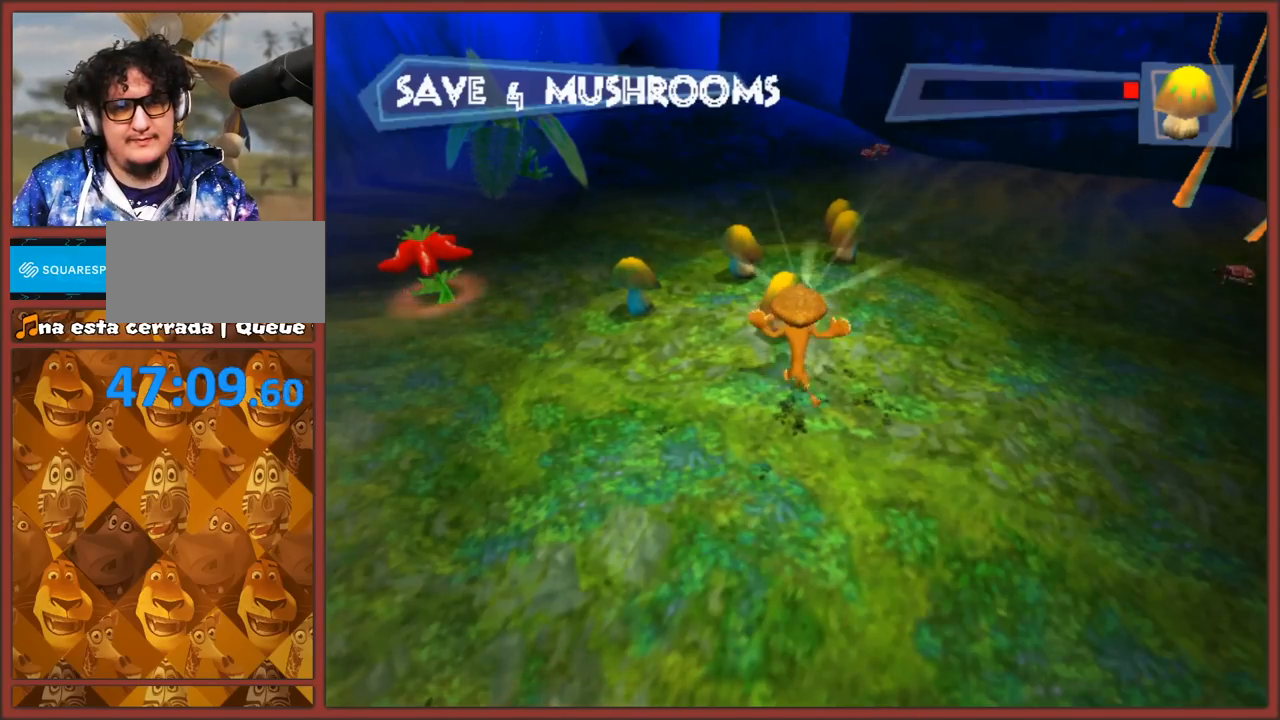
{"buttons": ["B"], "left_stick": "center", "right_stick": "center", "events": [[83, "B", "up"], [167, "B", "down"], [217, "B", "up"], [300, "B", "down"], [383, "B", "up"], [450, "B", "down"]]}
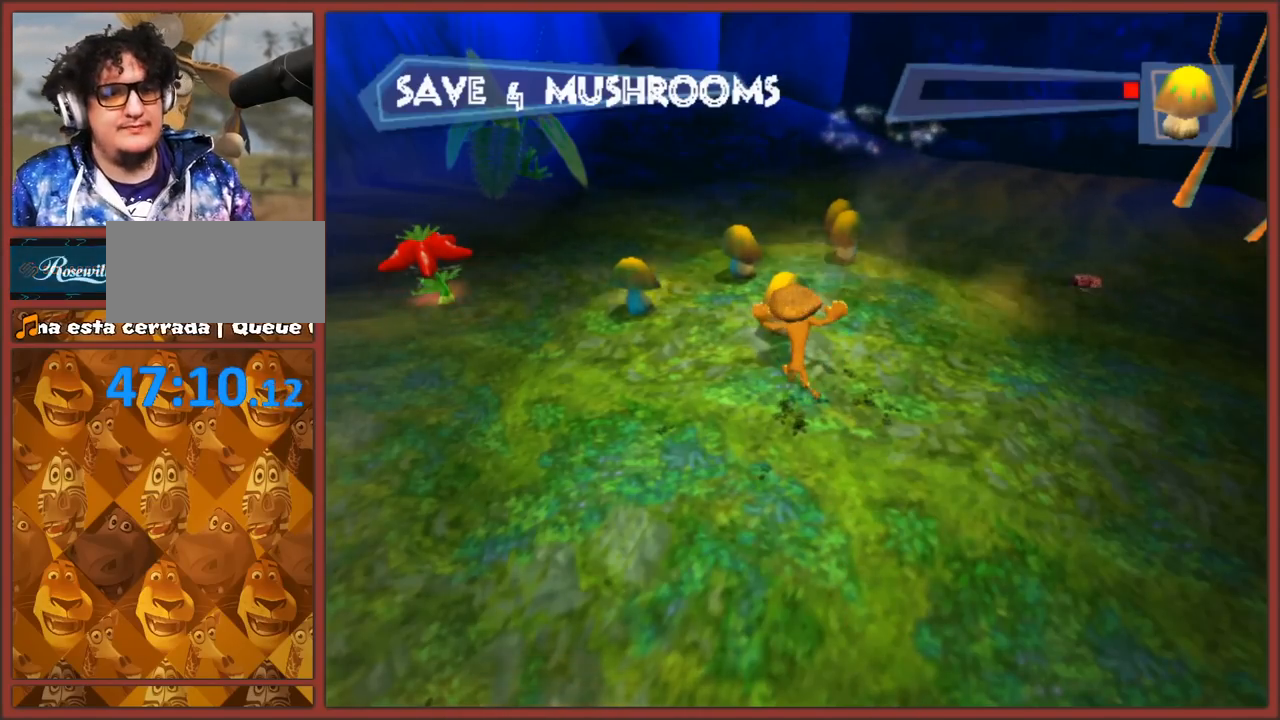
{"buttons": [], "left_stick": "center", "right_stick": "center", "events": [[33, "B", "up"], [117, "B", "down"], [183, "B", "up"], [267, "B", "down"], [333, "B", "up"], [417, "B", "down"], [467, "B", "up"]]}
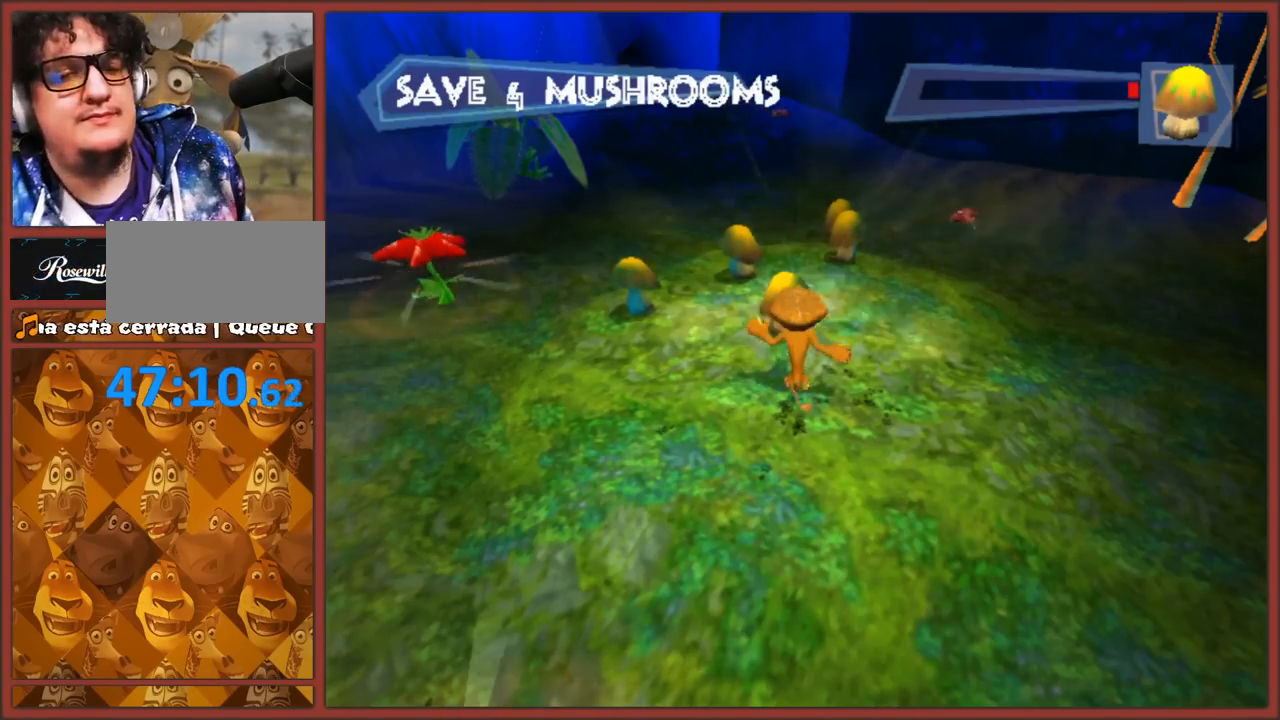
{"buttons": [], "left_stick": "center", "right_stick": "center", "events": [[67, "B", "down"], [150, "B", "up"], [217, "B", "down"], [300, "B", "up"], [367, "B", "down"], [467, "B", "up"]]}
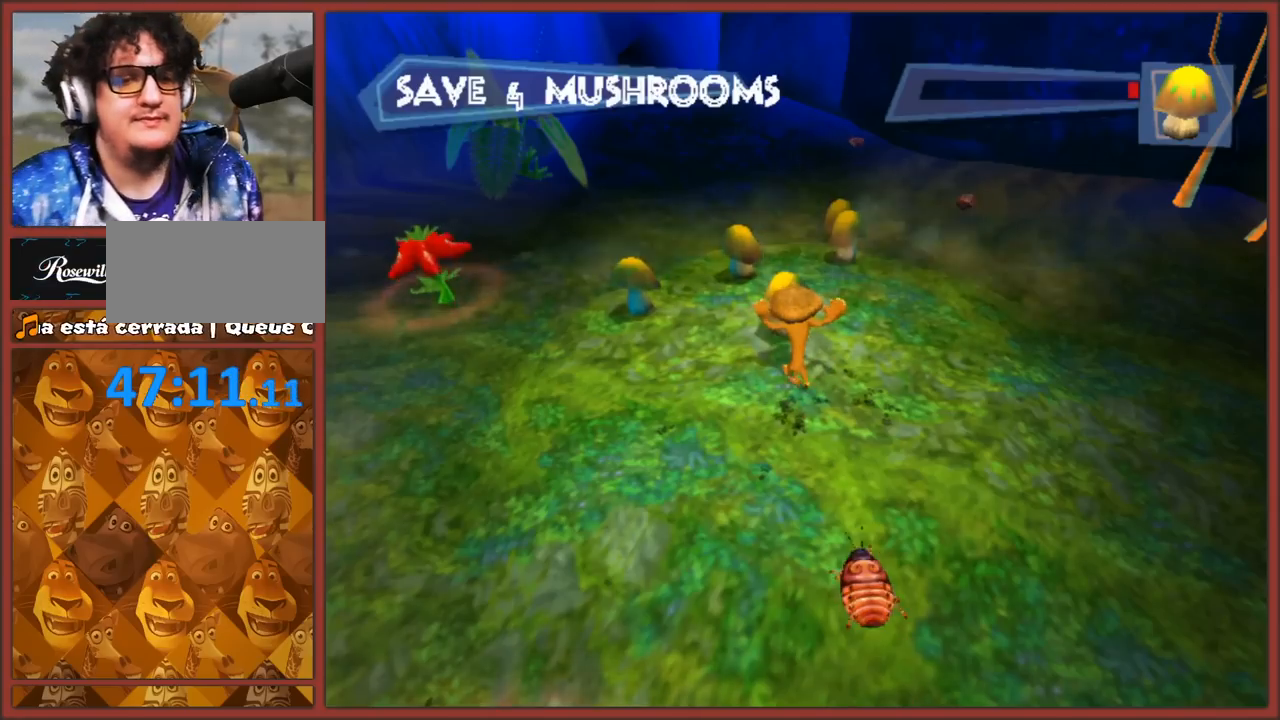
{"buttons": ["B"], "left_stick": "center", "right_stick": "center", "events": [[33, "B", "down"], [100, "B", "up"], [167, "B", "down"], [267, "B", "up"], [333, "B", "down"], [400, "B", "up"], [467, "B", "down"]]}
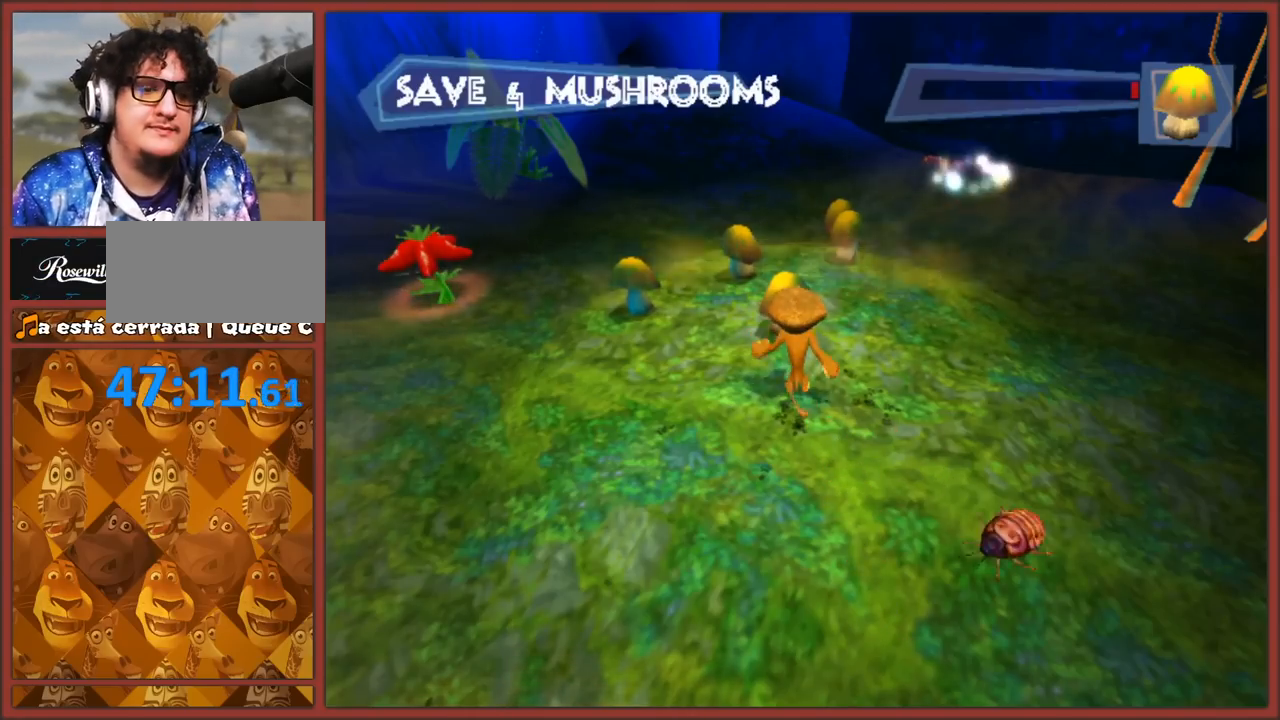
{"buttons": ["B"], "left_stick": "center", "right_stick": "center", "events": [[33, "B", "up"], [100, "B", "down"], [183, "B", "up"], [267, "B", "down"], [350, "B", "up"], [433, "B", "down"]]}
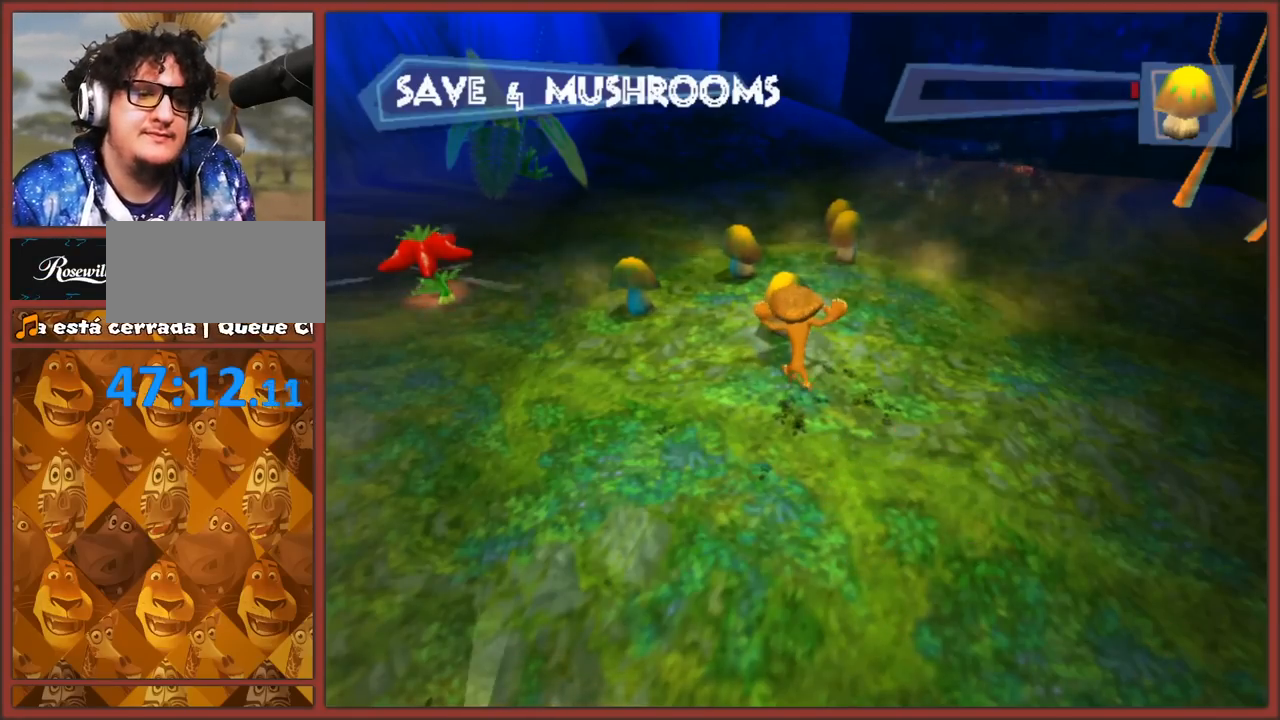
{"buttons": [], "left_stick": "center", "right_stick": "center", "events": [[17, "B", "up"], [83, "B", "down"], [183, "B", "up"], [233, "B", "down"], [333, "B", "up"], [400, "B", "down"], [483, "B", "up"]]}
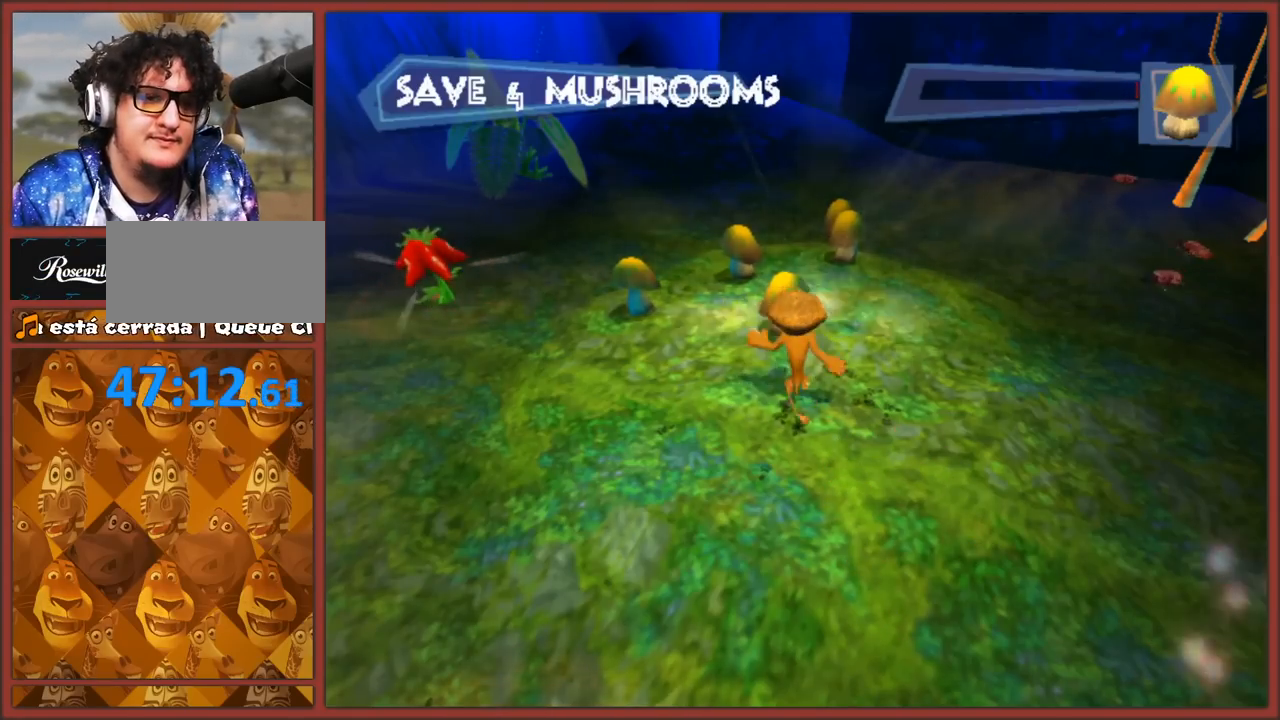
{"buttons": [], "left_stick": "center", "right_stick": "center", "events": [[83, "B", "down"], [167, "B", "up"], [217, "B", "down"], [300, "B", "up"], [367, "B", "down"], [467, "B", "up"]]}
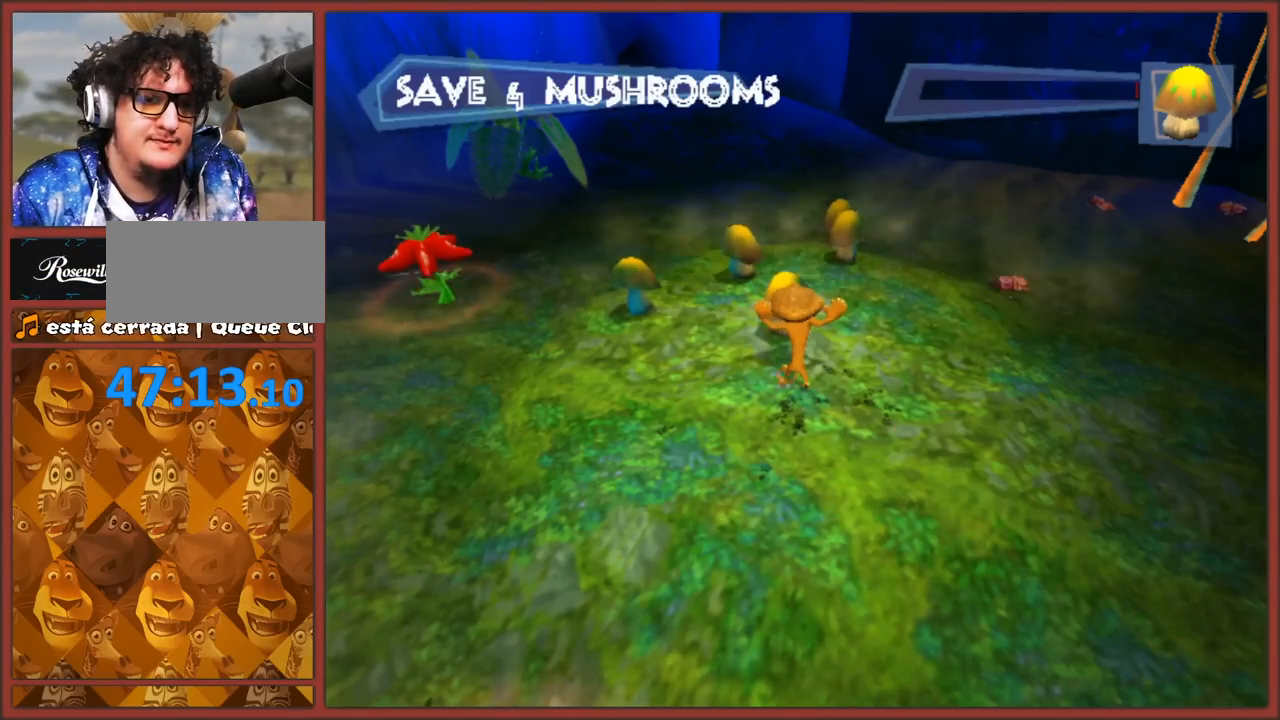
{"buttons": [], "left_stick": "center", "right_stick": "center", "events": [[33, "B", "down"], [117, "B", "up"], [200, "B", "down"], [300, "B", "up"], [367, "B", "down"], [450, "B", "up"]]}
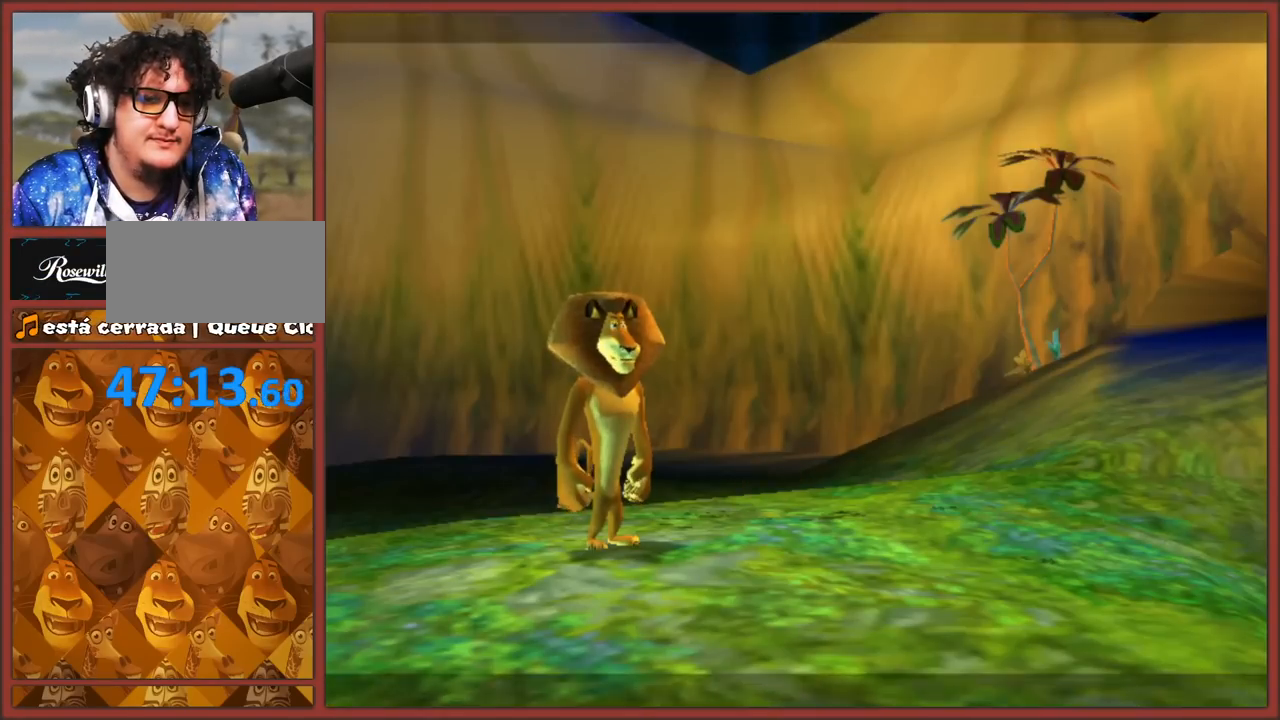
{"buttons": ["B"], "left_stick": "center", "right_stick": "center", "events": [[17, "B", "down"], [100, "B", "up"], [167, "A", "down"], [250, "B", "down"], [283, "A", "up"], [367, "A", "down"], [450, "A", "up"]]}
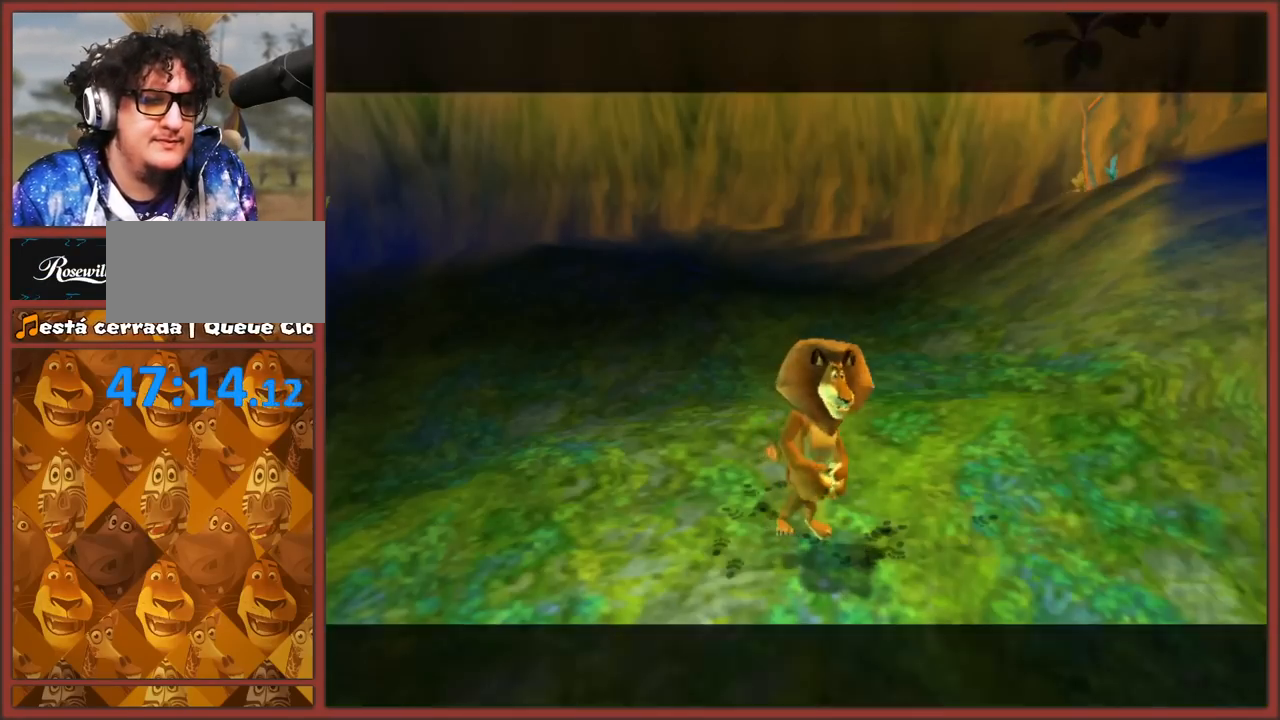
{"buttons": [], "left_stick": "center", "right_stick": "center", "events": [[33, "A", "down"], [33, "B", "up"], [133, "A", "up"], [133, "B", "down"], [217, "B", "up"], [267, "A", "down"], [267, "B", "down"], [350, "A", "up"], [350, "B", "up"], [400, "A", "down"], [433, "B", "down"], [483, "B", "up"], [500, "A", "up"]]}
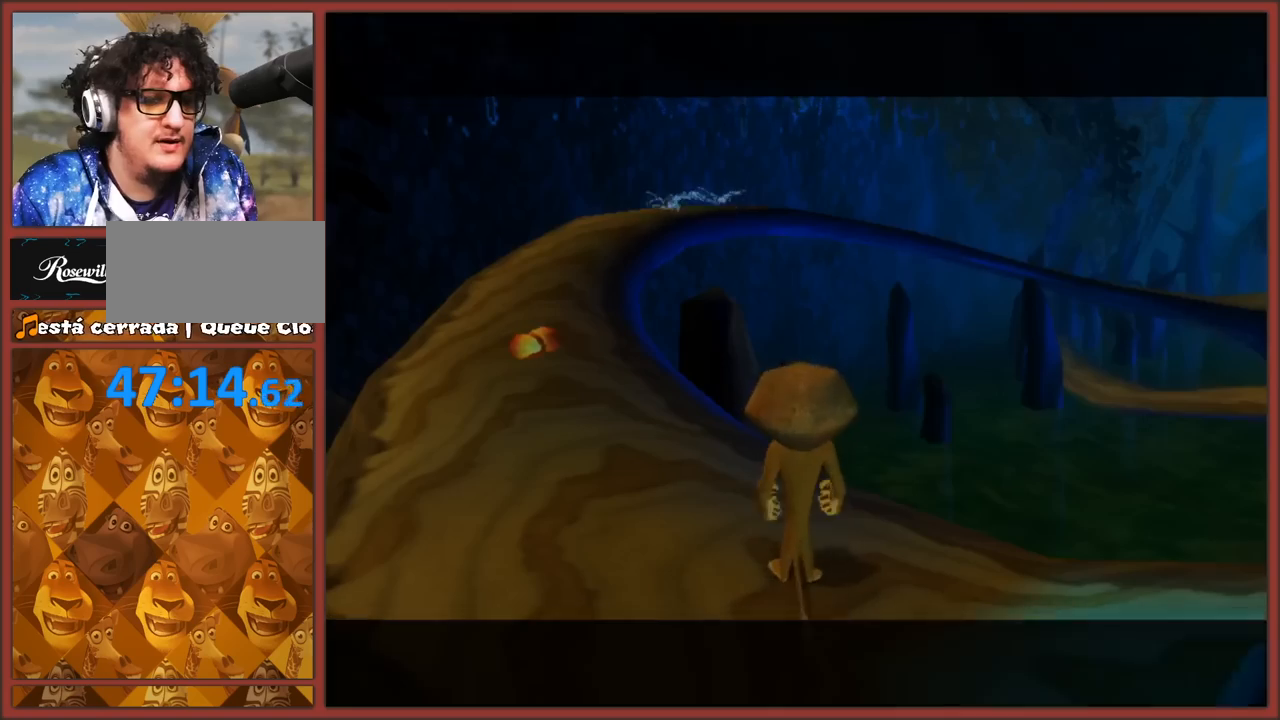
{"buttons": [], "left_stick": "up-left", "right_stick": "center", "events": [[350, "left_stick", "up-left"]]}
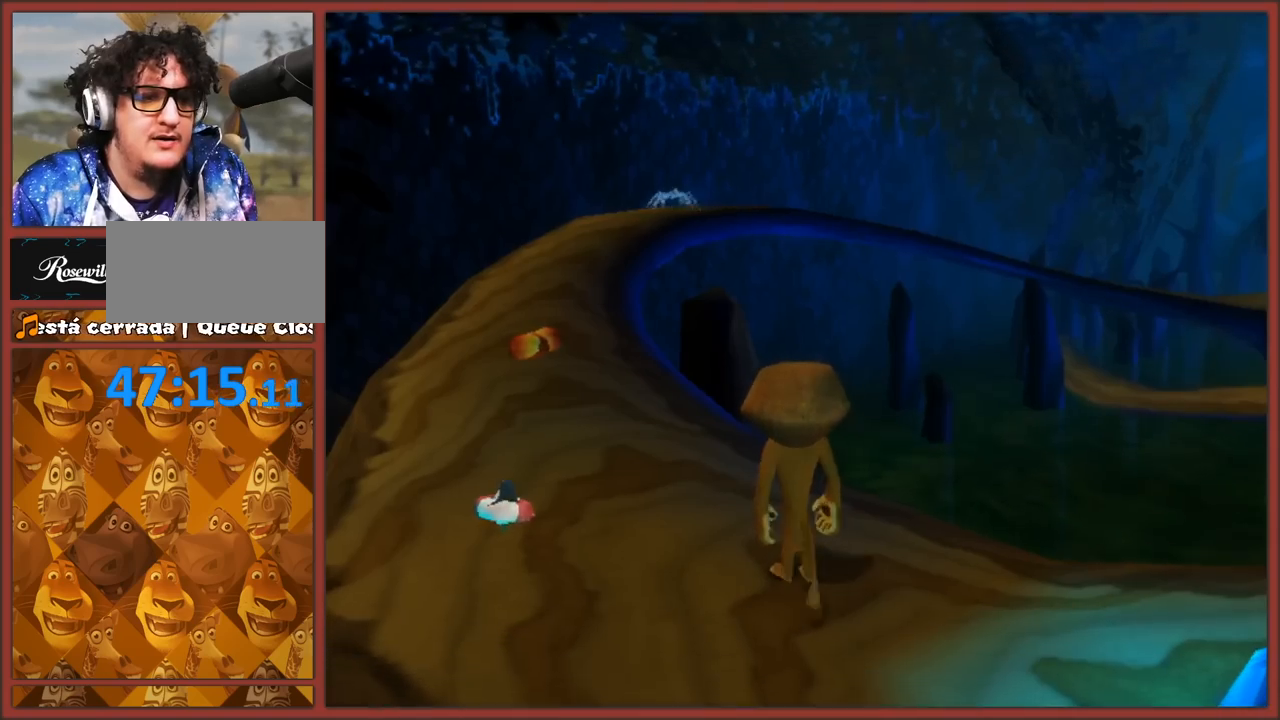
{"buttons": [], "left_stick": "up", "right_stick": "center", "events": [[400, "left_stick", "up"]]}
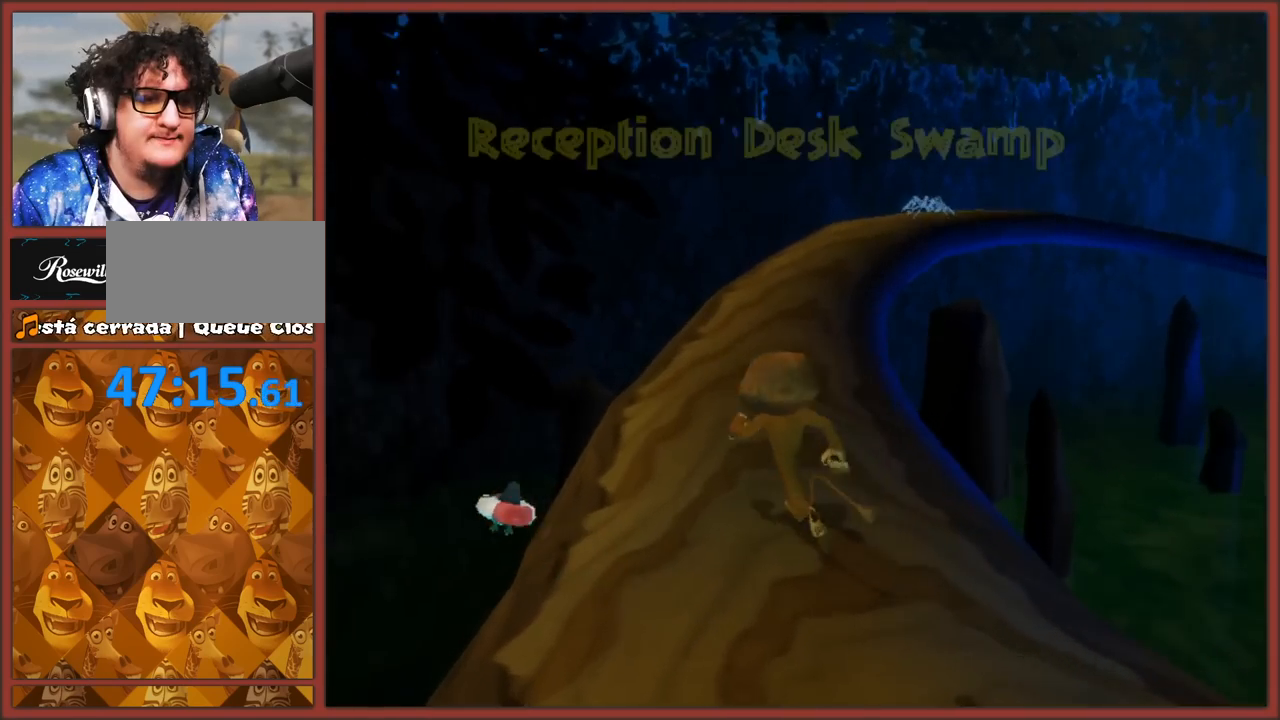
{"buttons": [], "left_stick": "up", "right_stick": "center", "events": []}
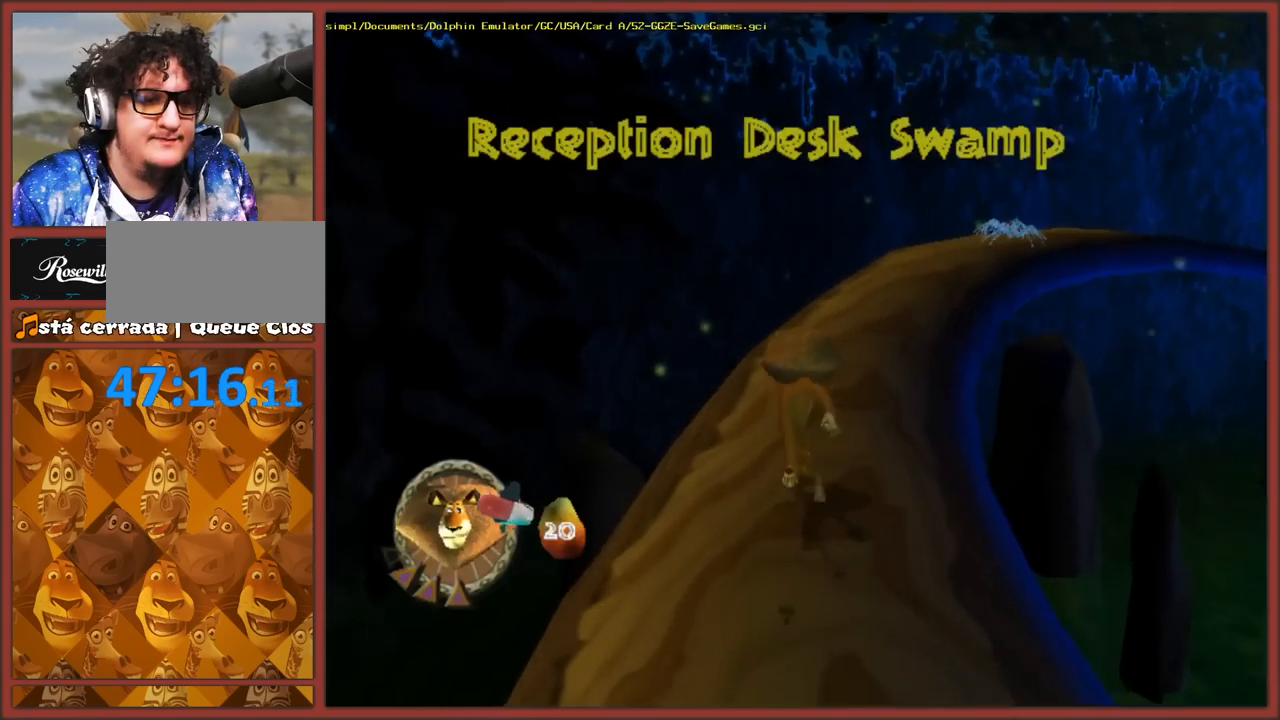
{"buttons": [], "left_stick": "up", "right_stick": "center", "events": []}
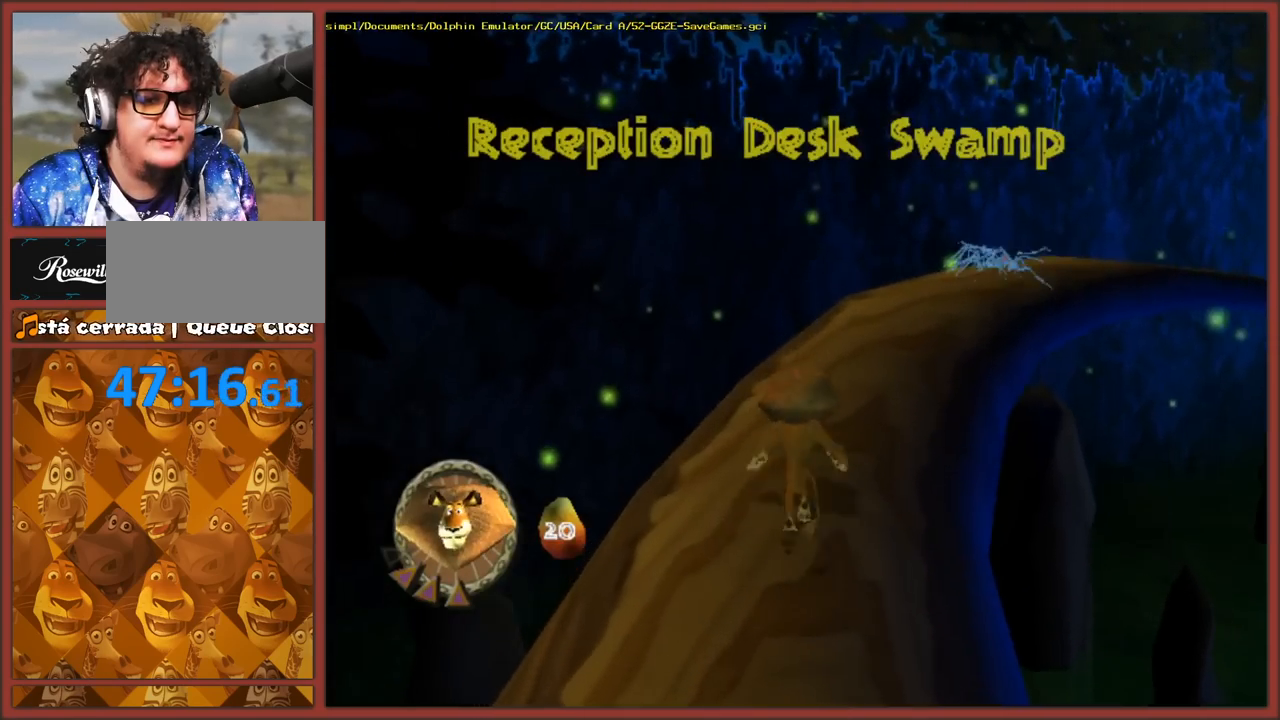
{"buttons": ["A"], "left_stick": "up-right", "right_stick": "center", "events": [[150, "left_stick", "up-right"], [283, "A", "down"]]}
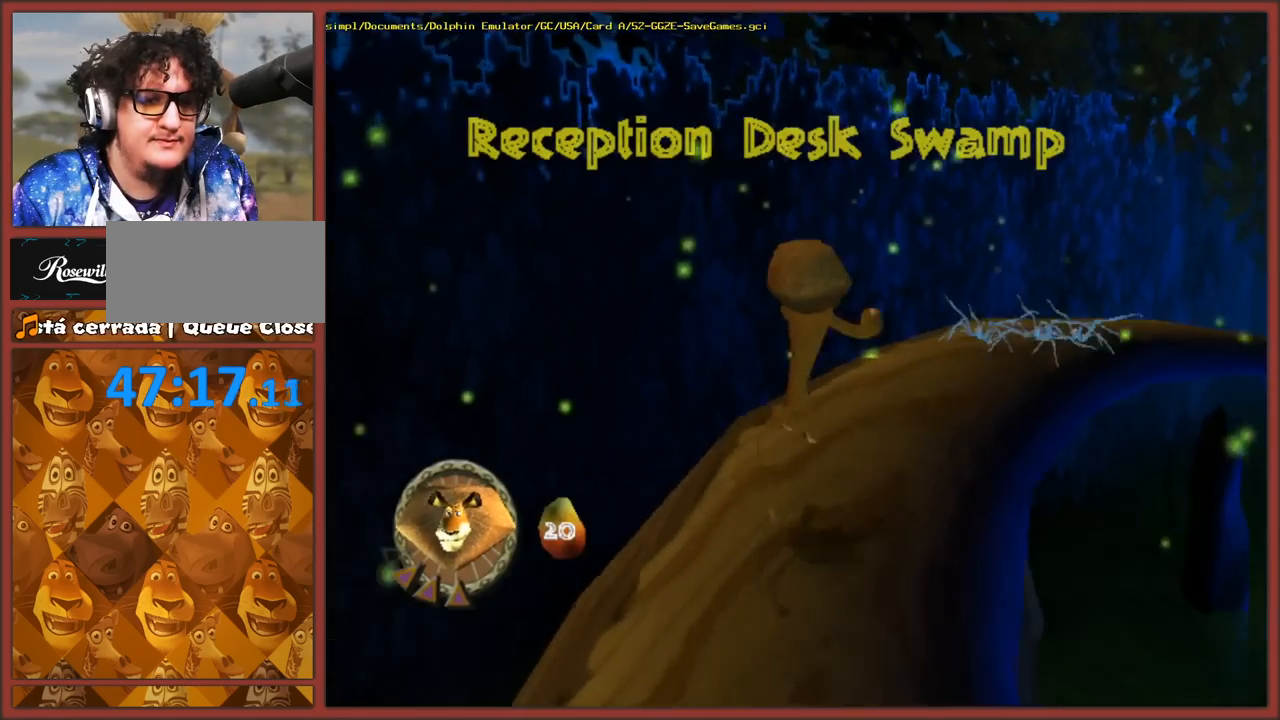
{"buttons": [], "left_stick": "up", "right_stick": "center", "events": [[167, "A", "up"], [217, "left_stick", "up"]]}
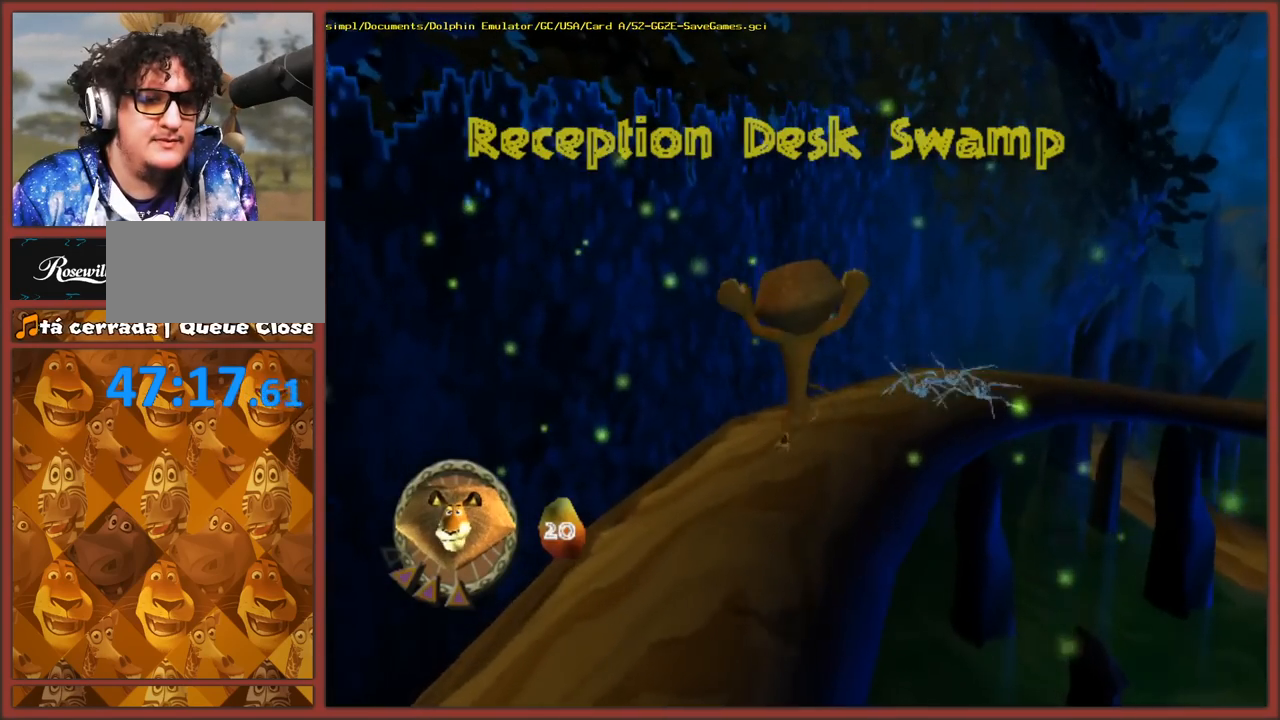
{"buttons": [], "left_stick": "up-right", "right_stick": "center", "events": [[267, "left_stick", "up-right"]]}
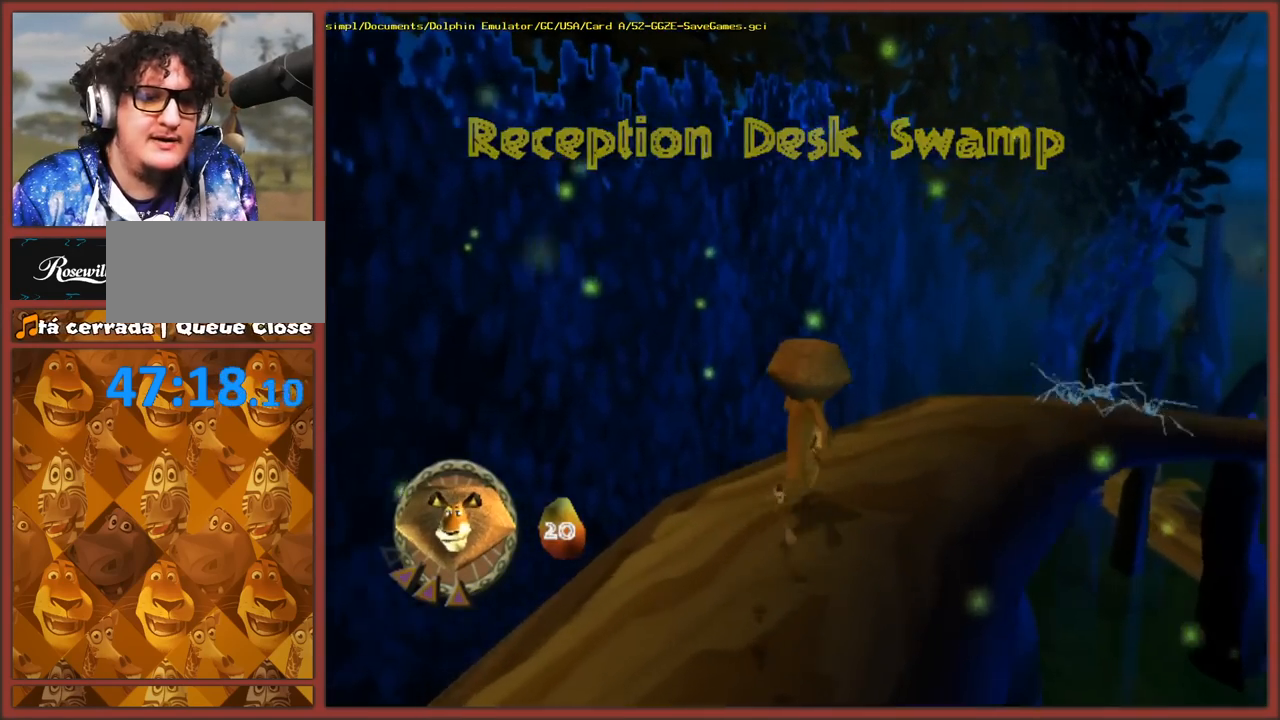
{"buttons": [], "left_stick": "up-right", "right_stick": "center", "events": [[317, "left_stick", "up"], [433, "left_stick", "up-right"]]}
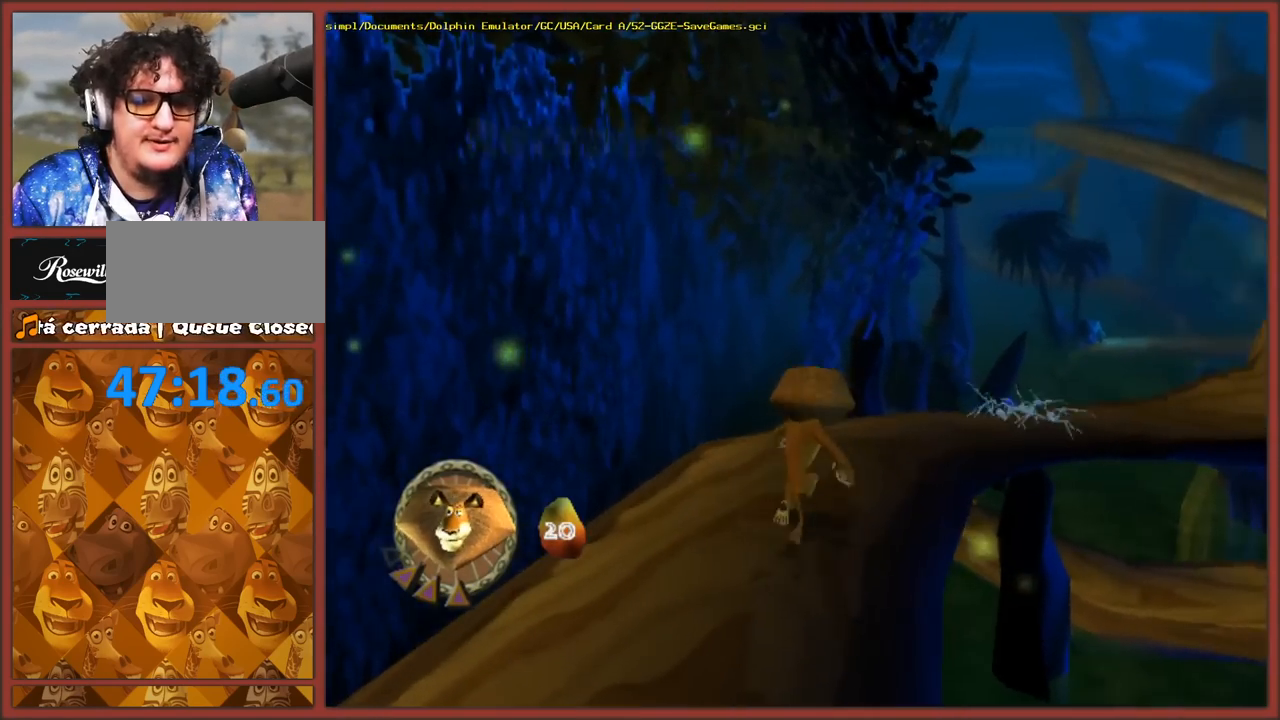
{"buttons": [], "left_stick": "up-right", "right_stick": "center", "events": [[300, "left_stick", "up"], [483, "left_stick", "up-right"]]}
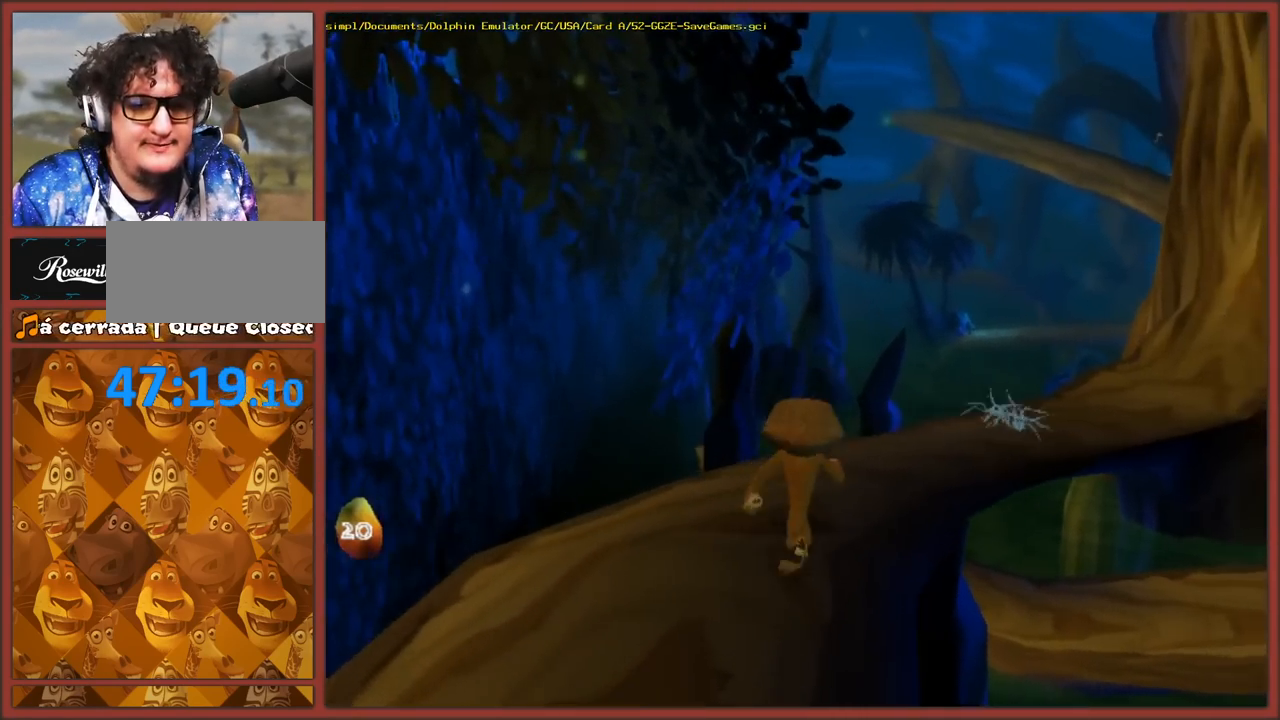
{"buttons": [], "left_stick": "up", "right_stick": "center", "events": [[100, "left_stick", "up"]]}